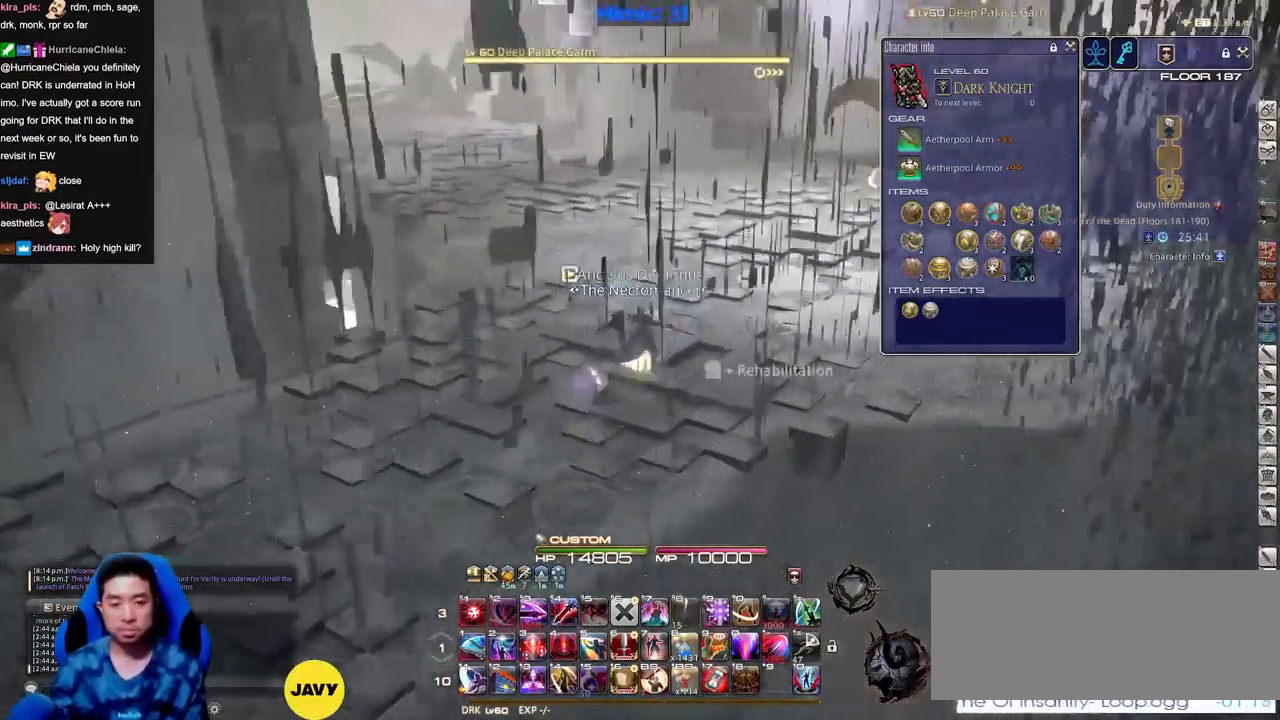
Gameplay with keyboard; each line is a JSON object with the keys held at the frame after it. "events" lists presses ("down") and releases ("up") of "a", "down", "escape", "f1", "f10", "f11", "f12", "f2", "f3", "f4", "f5", "f6", "f7", "f8", "f9", "left", "rbracket", "right", "s", "up" and "w" between this image and that frame as [ms after this image, input, new state], when the widget could be followed in between. No other keys are recorded. Mouse input is not recorded.
{"keys": ["w"], "events": []}
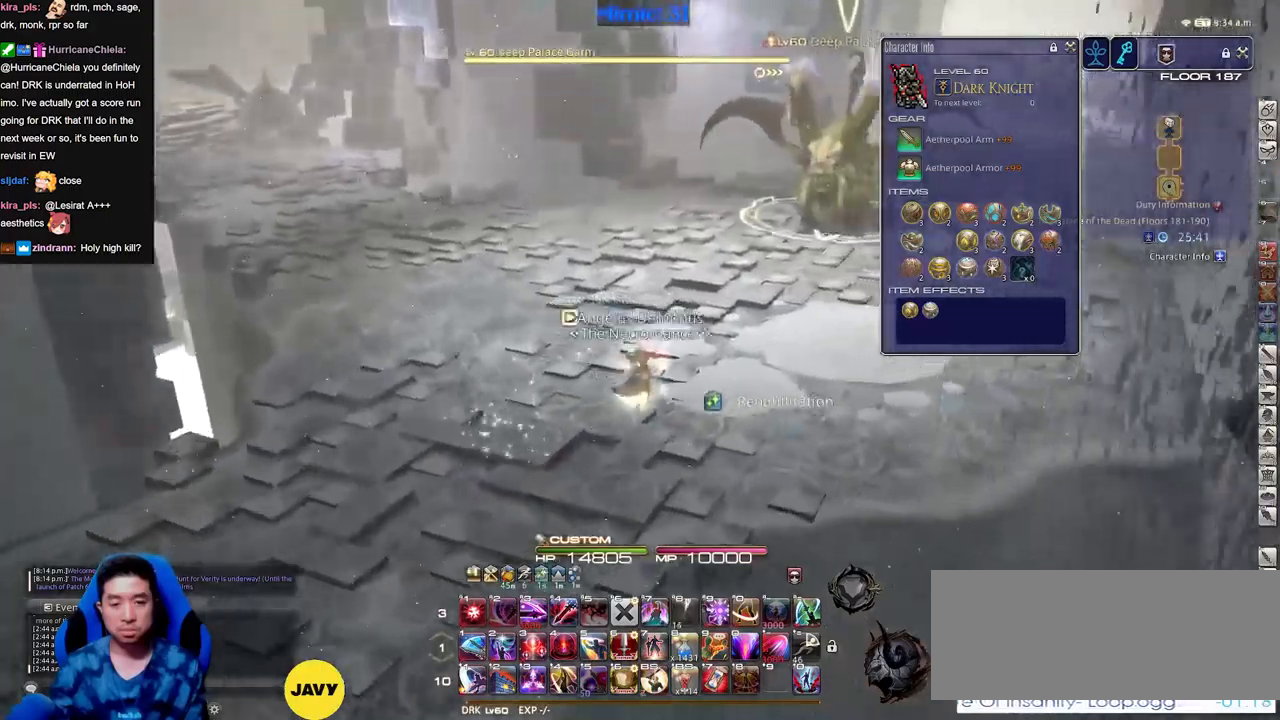
{"keys": ["w"], "events": []}
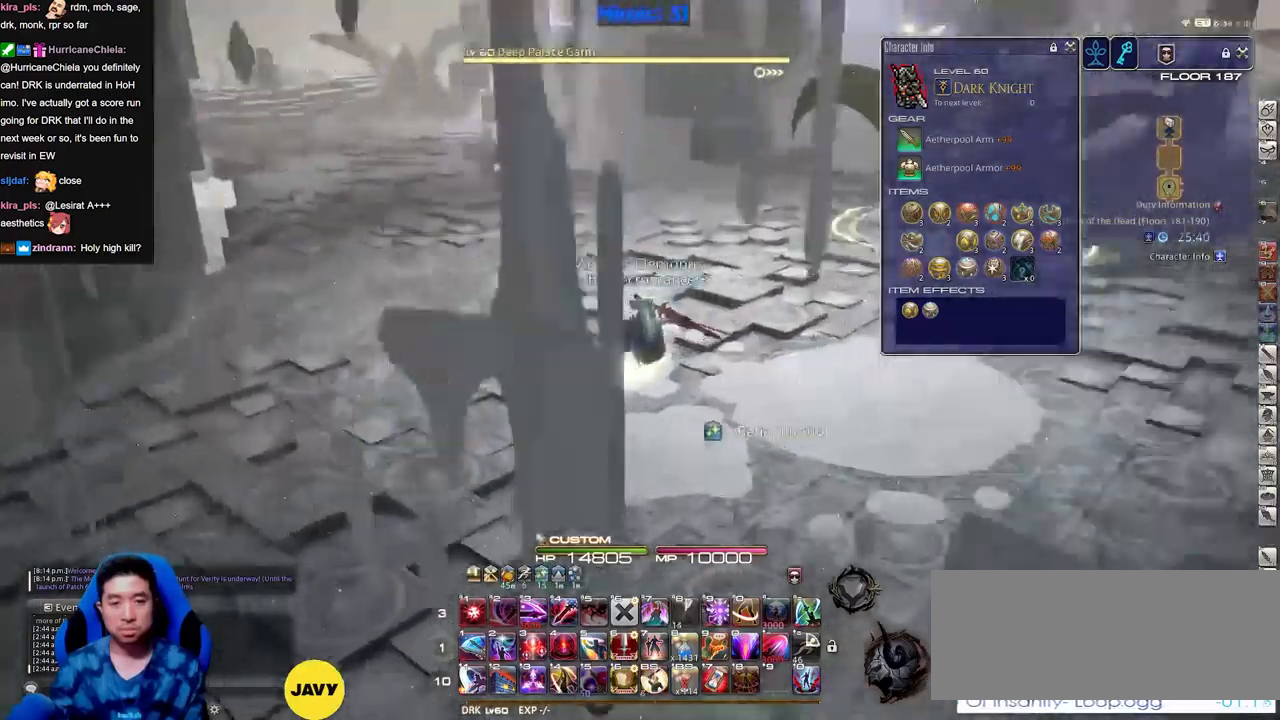
{"keys": ["w"], "events": []}
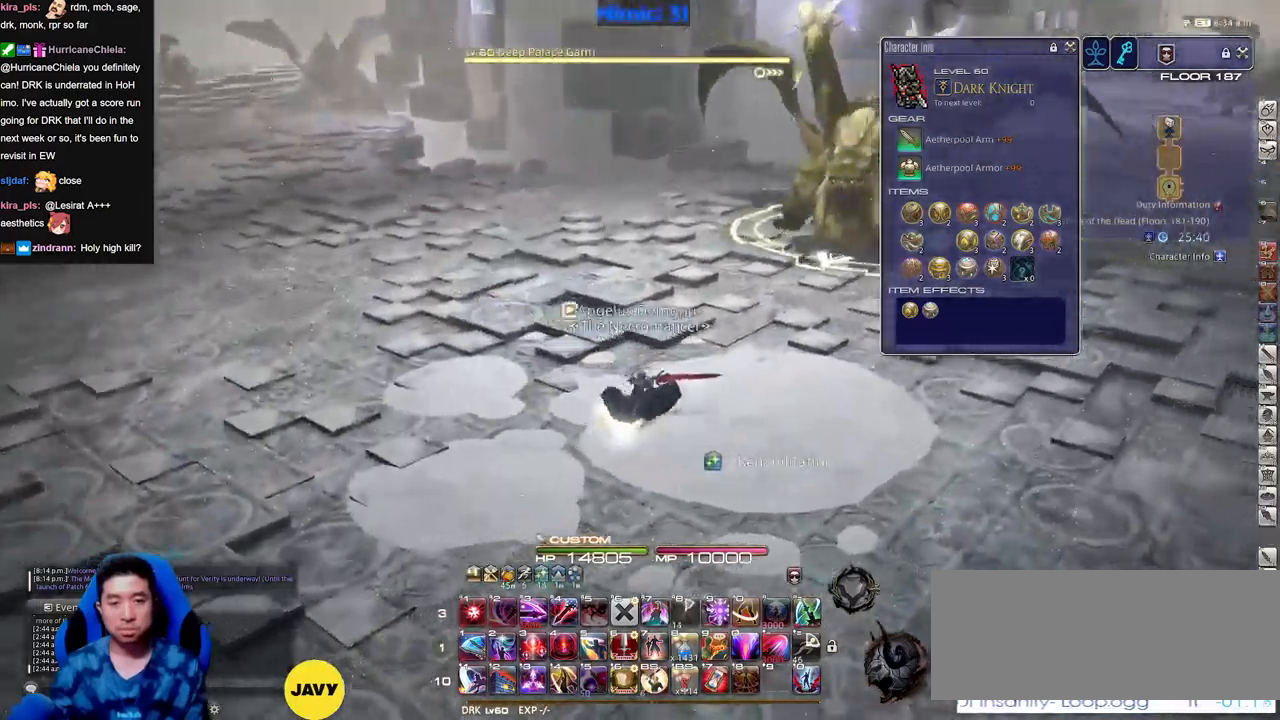
{"keys": ["w"], "events": []}
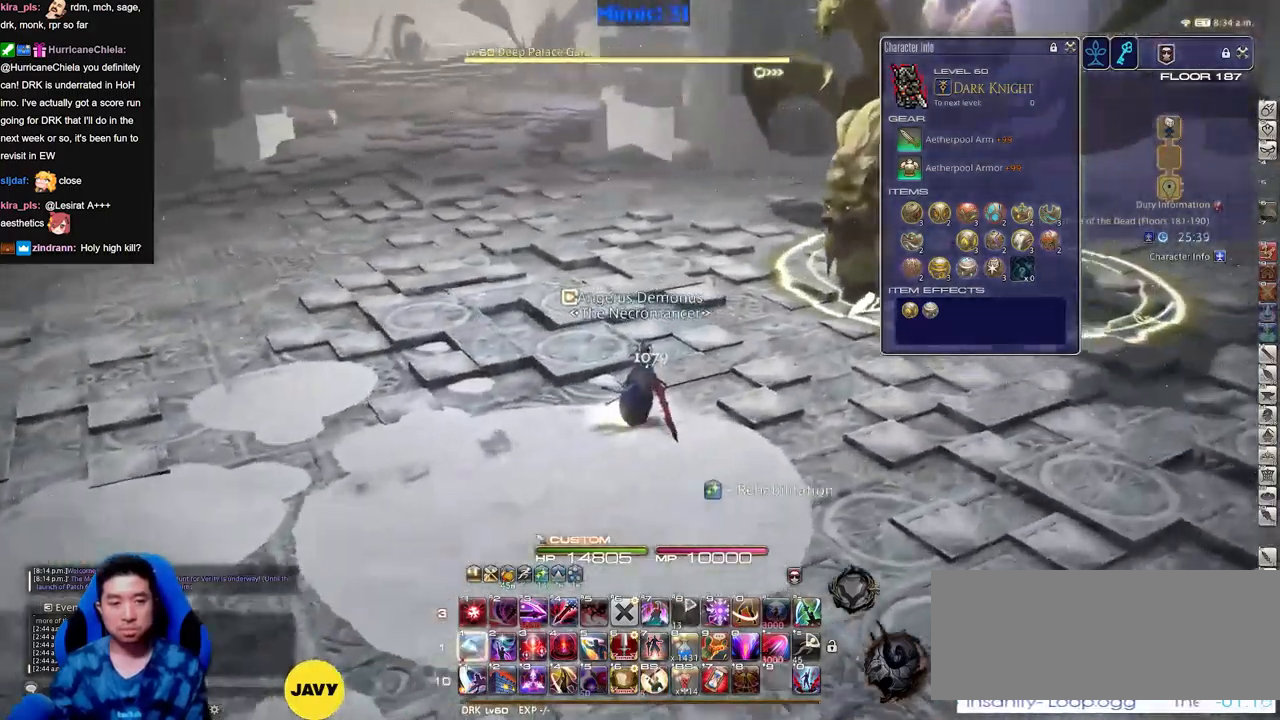
{"keys": ["w"], "events": []}
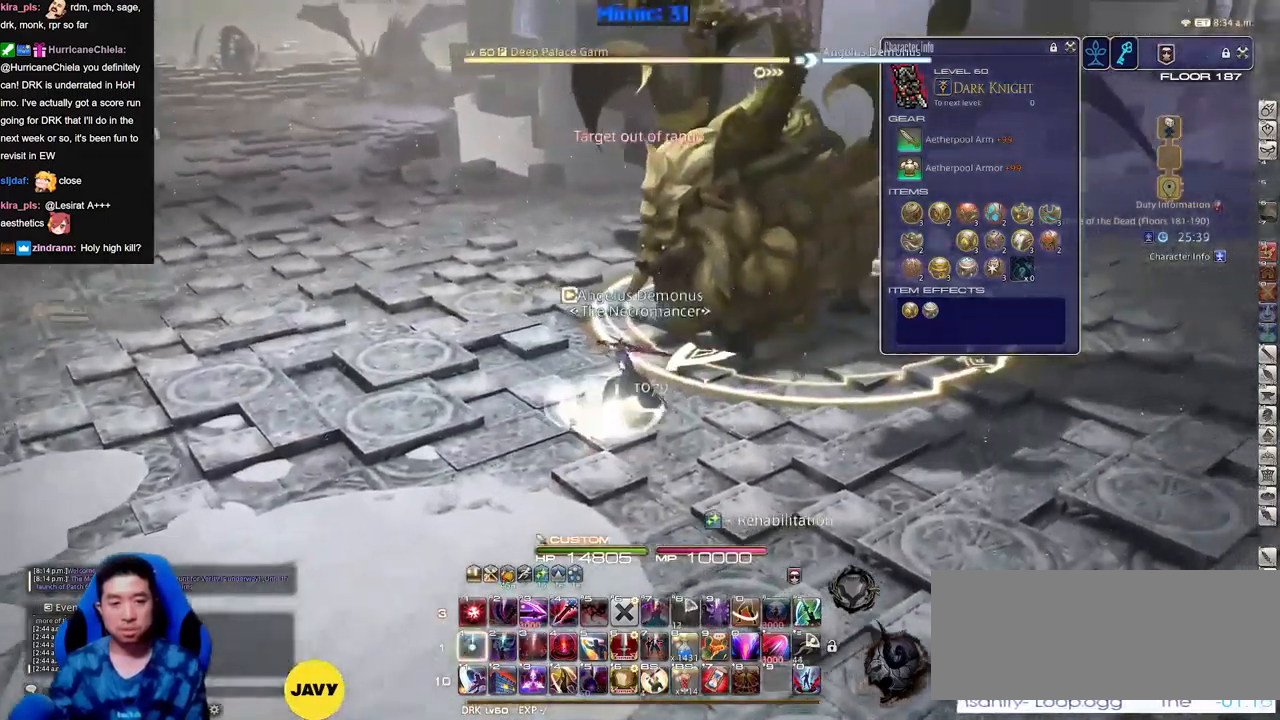
{"keys": [], "events": [[217, "w", "up"]]}
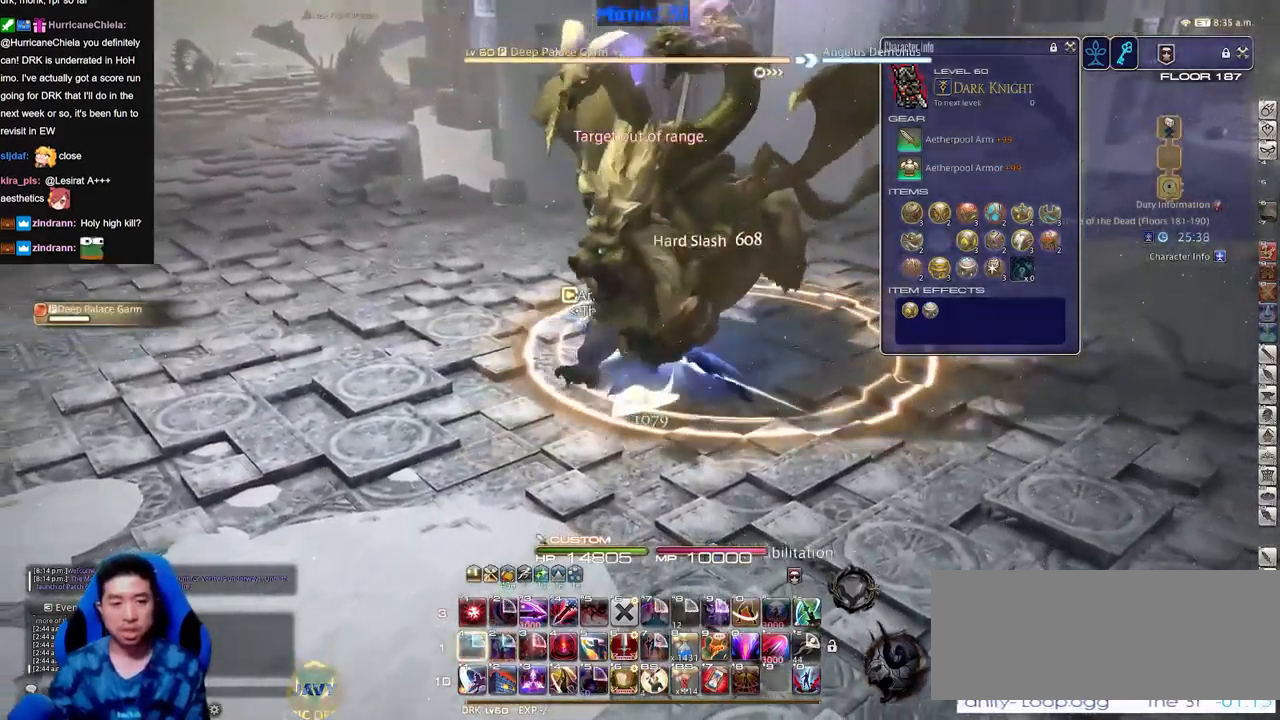
{"keys": ["a", "rbracket", "s"], "events": [[233, "a", "down"], [283, "s", "down"], [483, "rbracket", "down"]]}
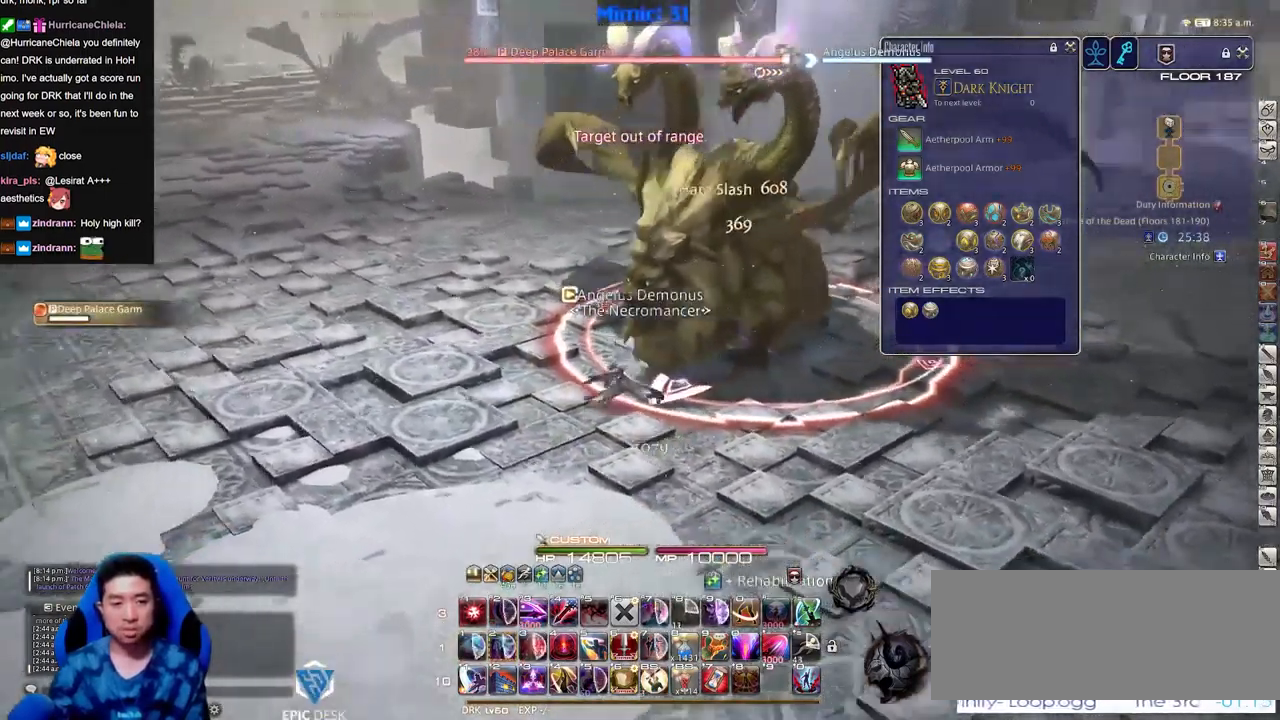
{"keys": ["rbracket"], "events": [[34, "s", "up"], [84, "rbracket", "up"], [134, "rbracket", "down"], [184, "w", "down"], [234, "rbracket", "up"], [284, "rbracket", "down"], [284, "w", "up"], [317, "a", "up"], [417, "rbracket", "up"], [501, "rbracket", "down"]]}
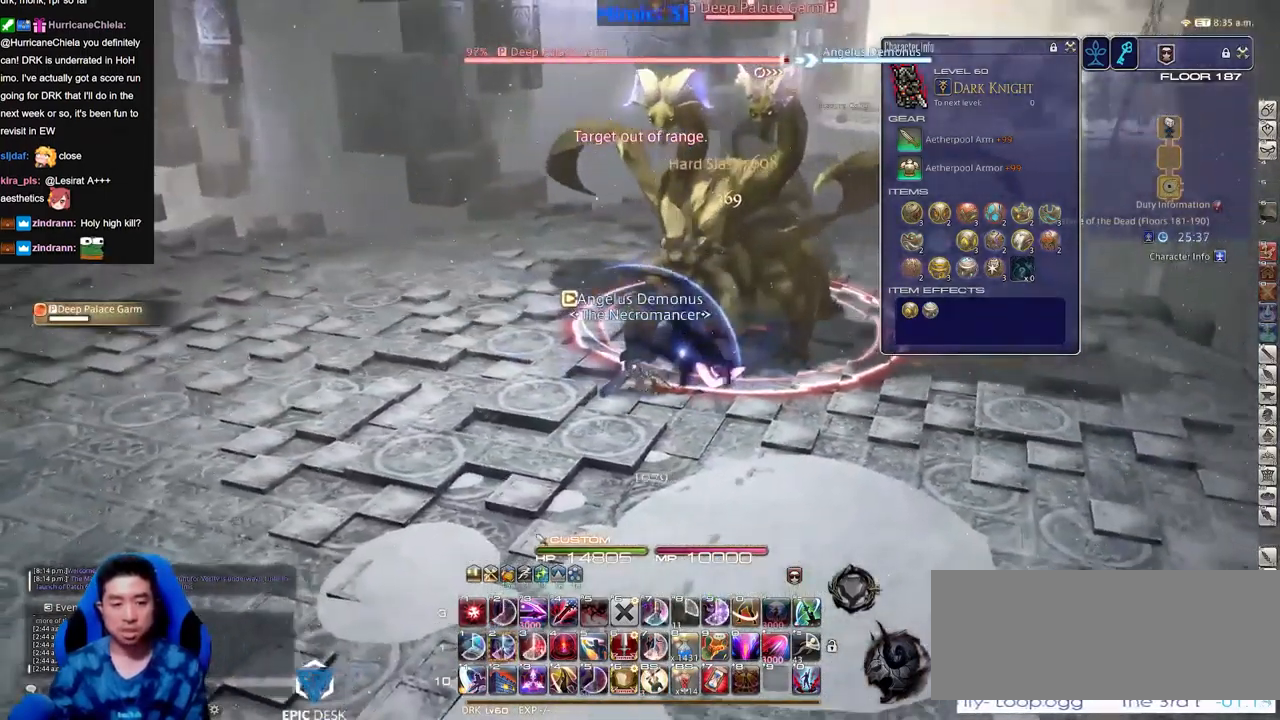
{"keys": ["rbracket"], "events": [[50, "rbracket", "up"], [150, "rbracket", "down"], [200, "rbracket", "up"], [484, "rbracket", "down"]]}
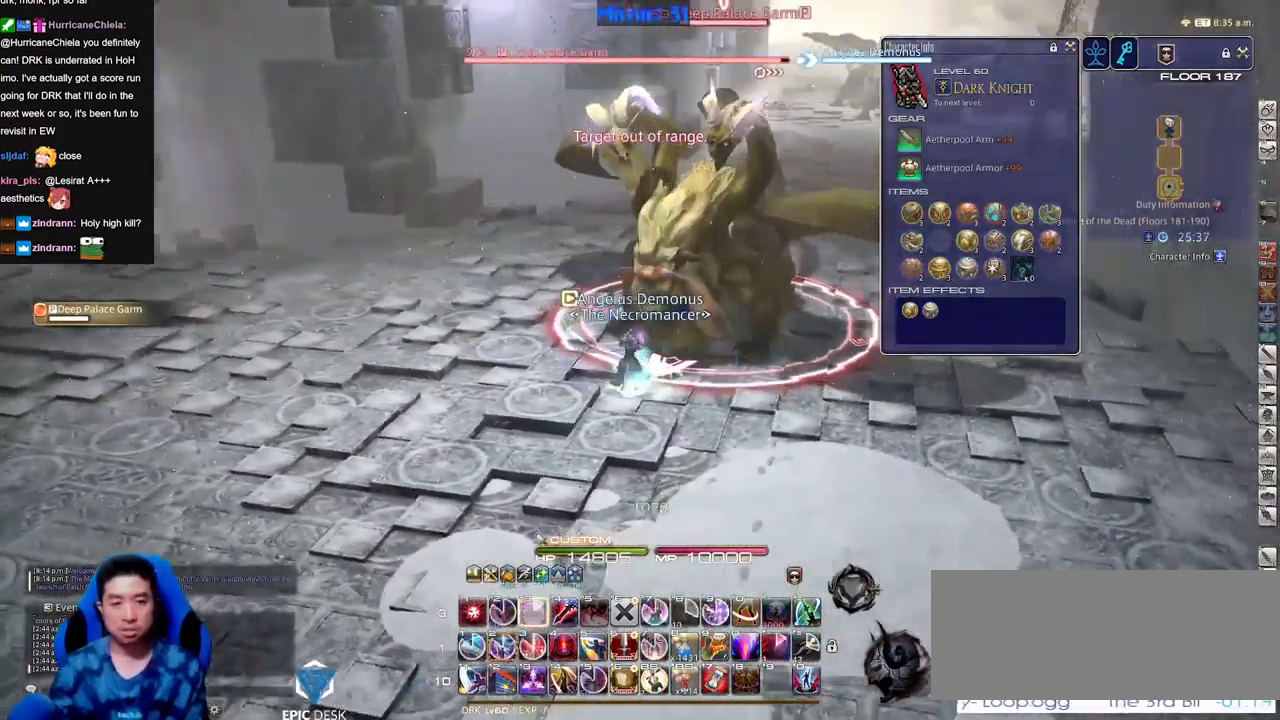
{"keys": [], "events": [[67, "rbracket", "up"], [117, "rbracket", "down"], [217, "rbracket", "up"], [451, "rbracket", "down"], [501, "rbracket", "up"]]}
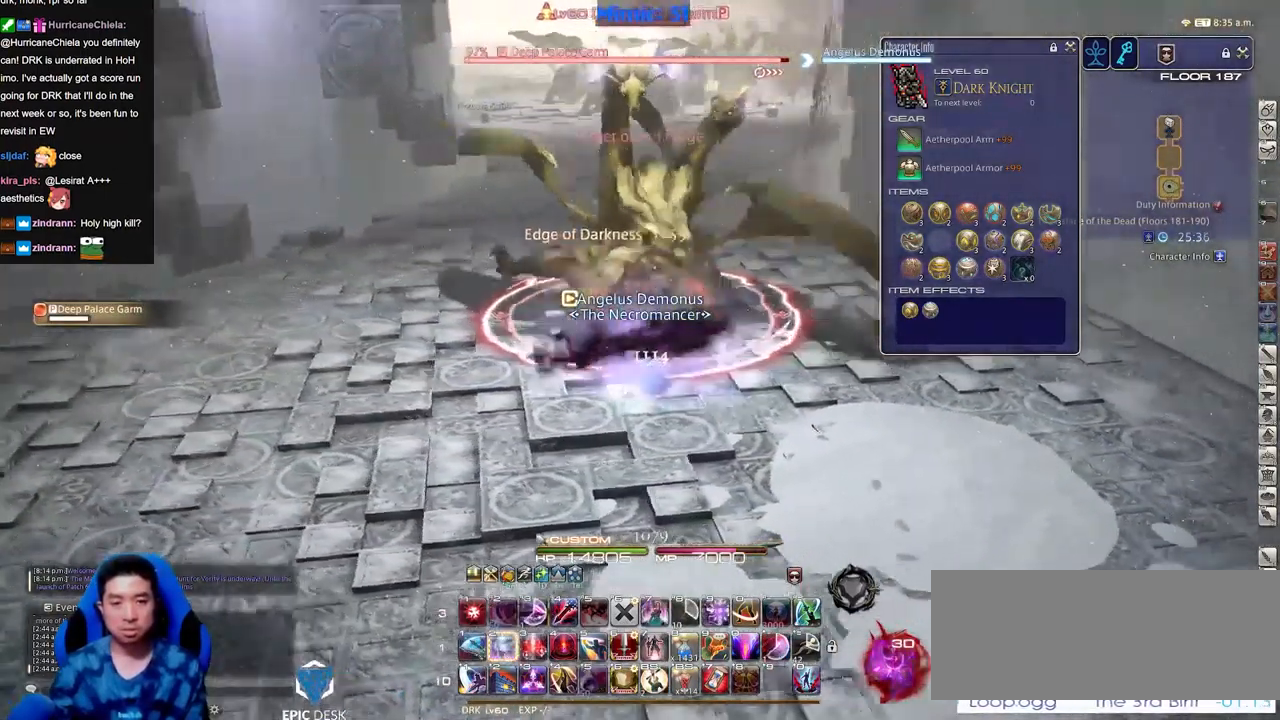
{"keys": [], "events": []}
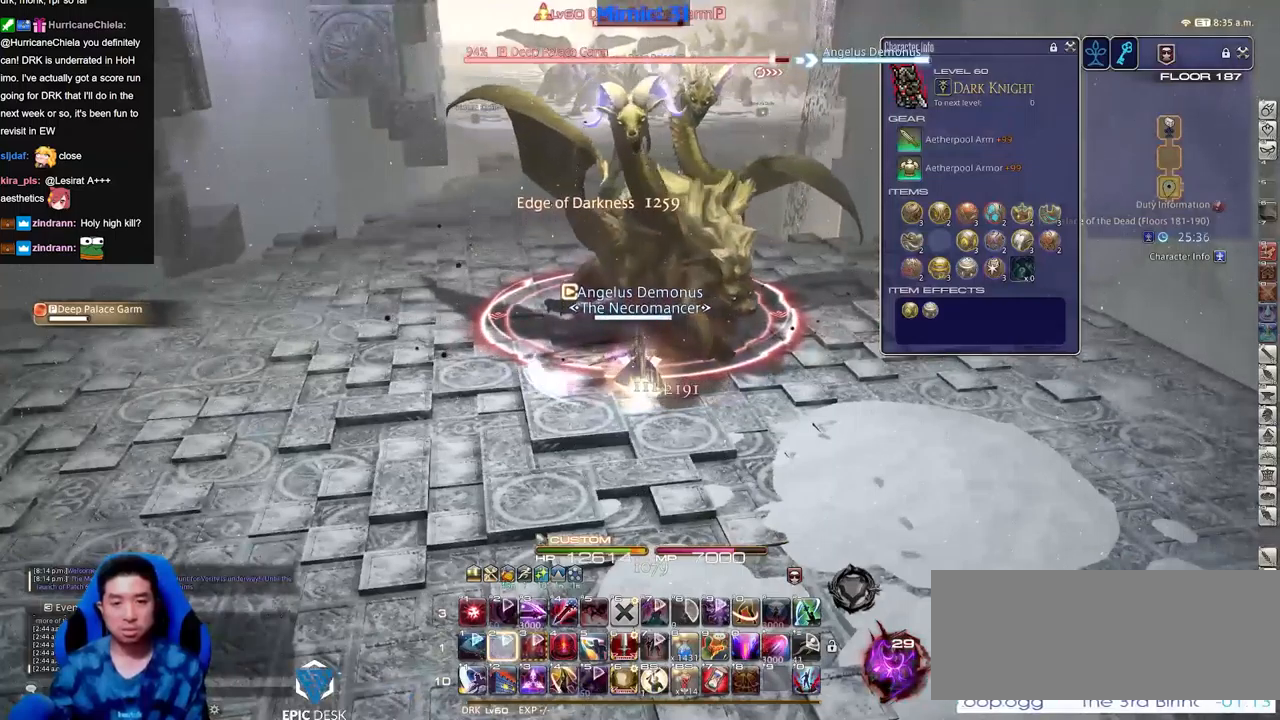
{"keys": ["s"], "events": [[100, "s", "down"]]}
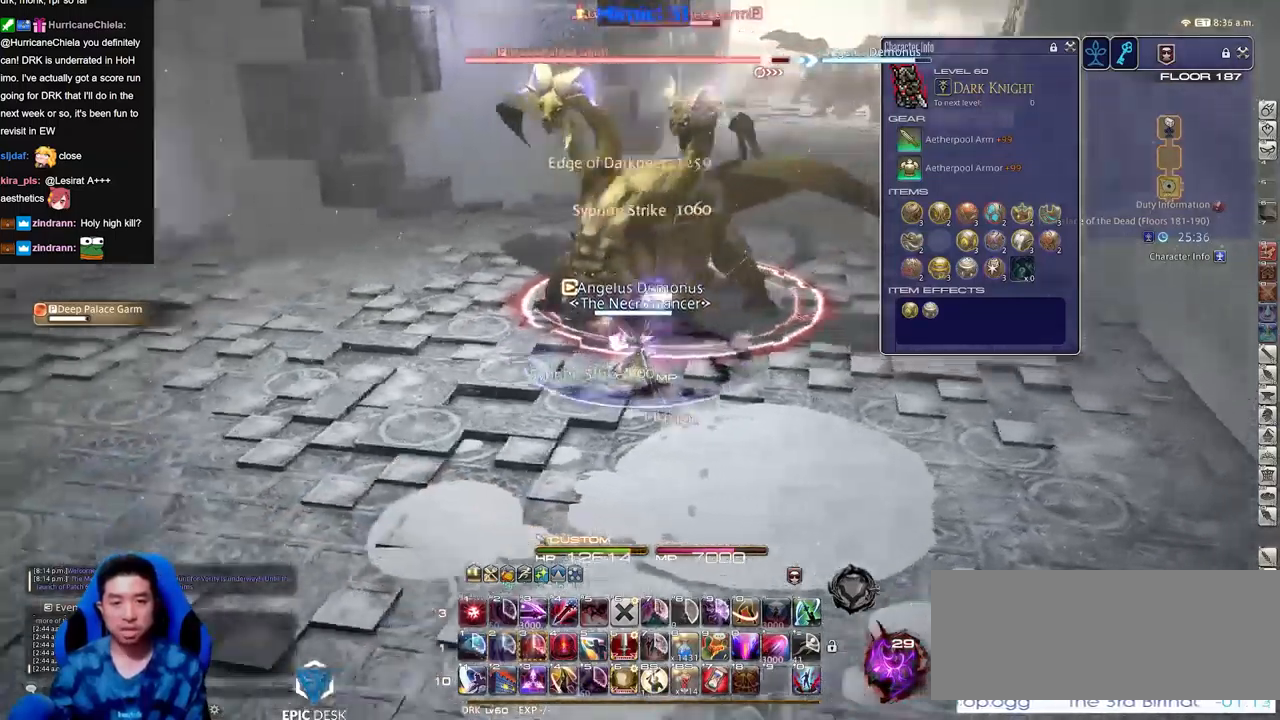
{"keys": [], "events": [[34, "s", "up"], [200, "w", "down"], [267, "w", "up"], [401, "w", "down"], [451, "w", "up"]]}
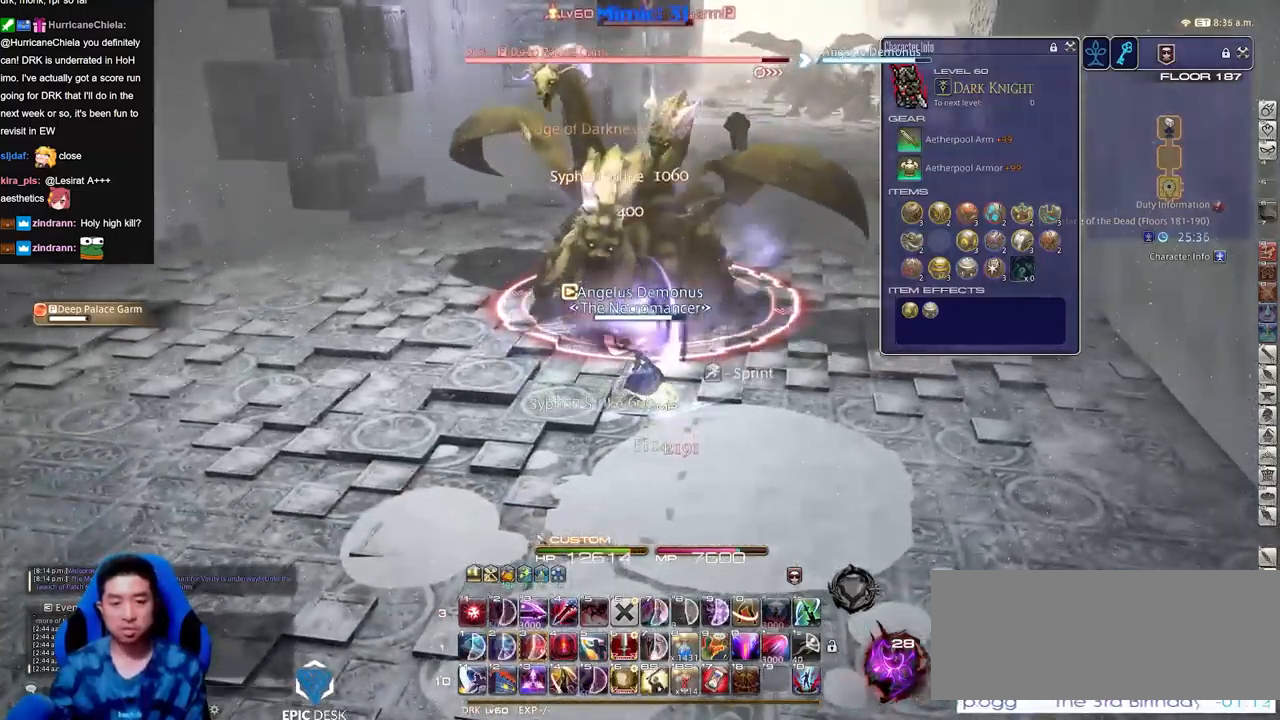
{"keys": [], "events": [[33, "w", "down"], [133, "w", "up"], [233, "w", "down"], [317, "w", "up"]]}
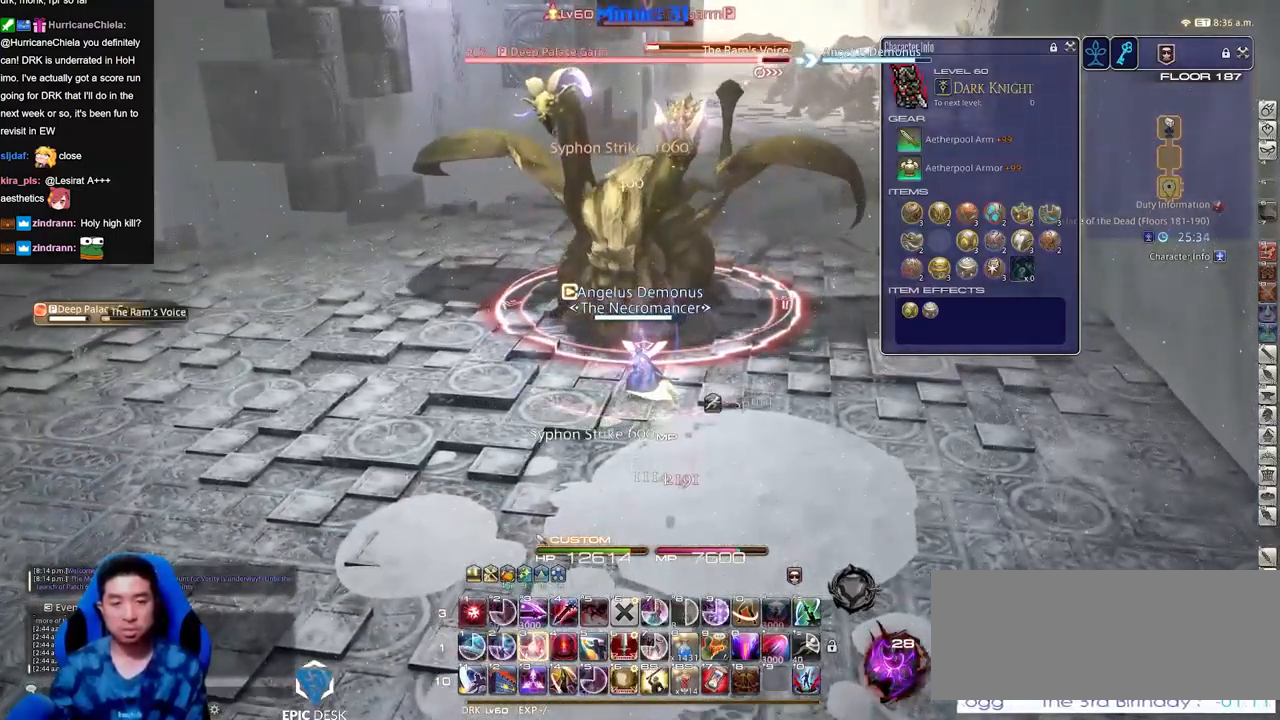
{"keys": ["rbracket"], "events": [[484, "rbracket", "down"]]}
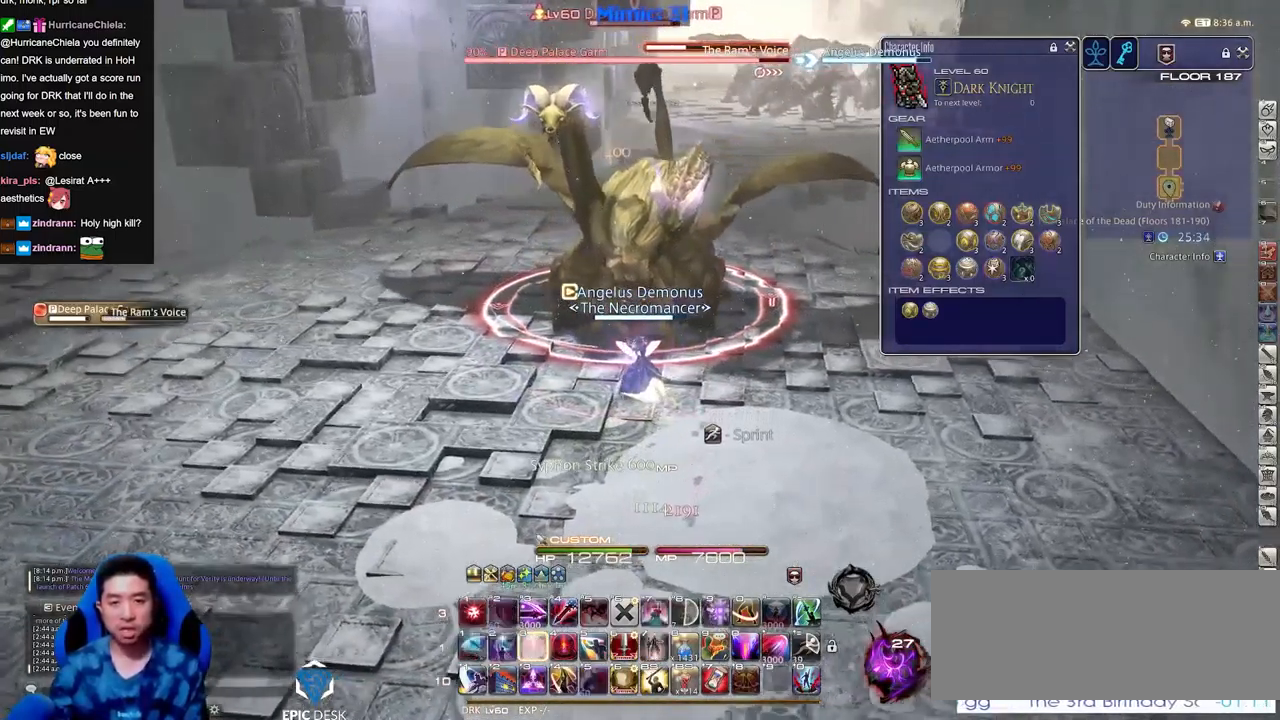
{"keys": ["s"], "events": [[16, "a", "down"], [16, "rbracket", "up"], [66, "s", "down"], [166, "a", "up"], [250, "rbracket", "down"], [300, "rbracket", "up"]]}
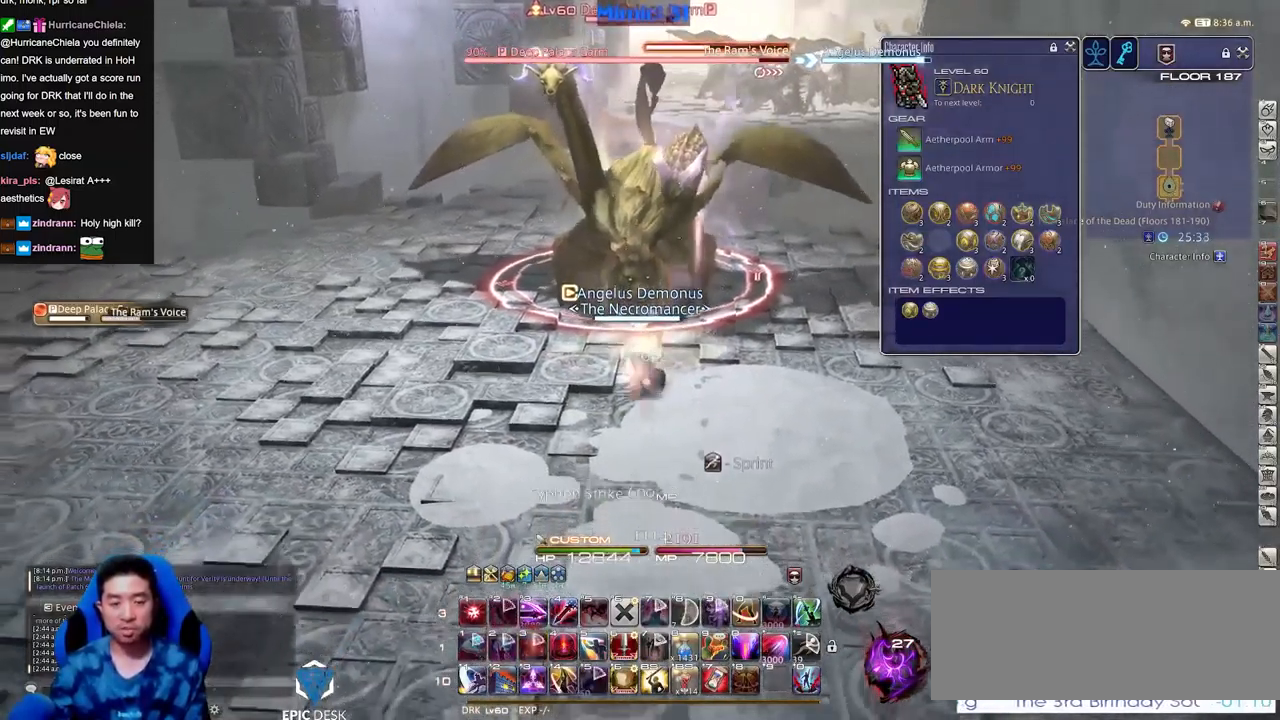
{"keys": ["s"], "events": []}
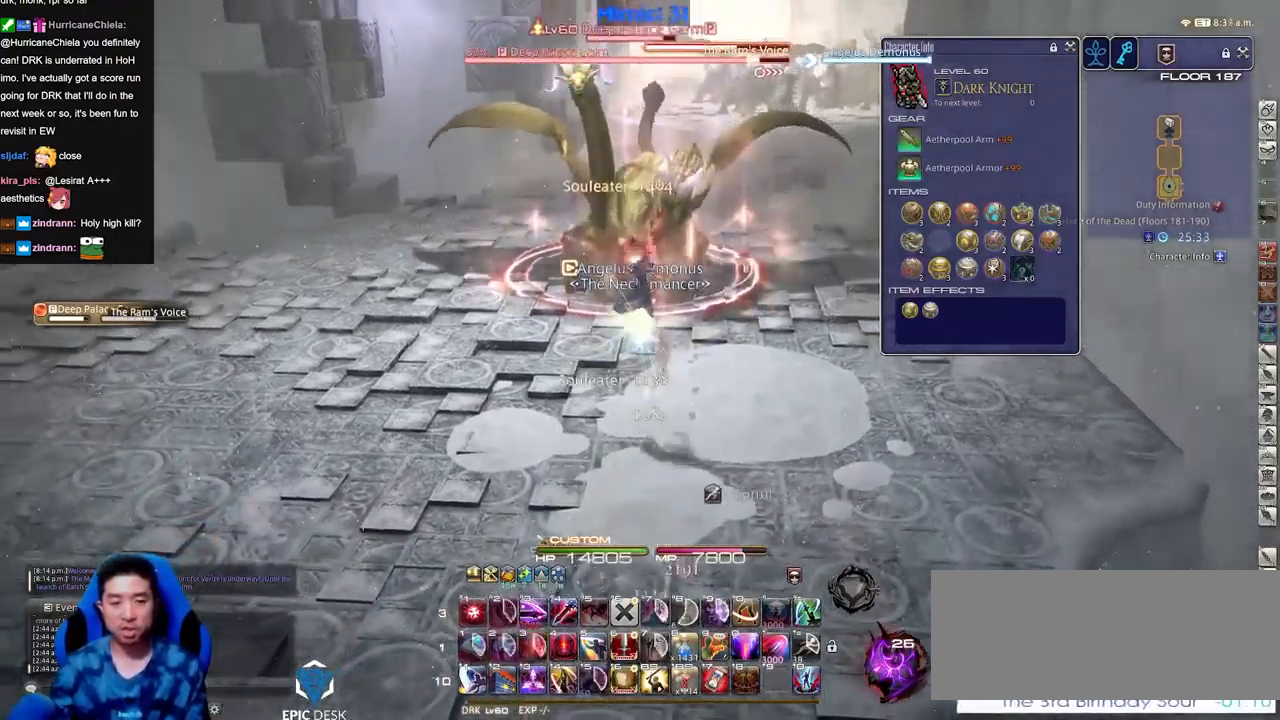
{"keys": ["s"], "events": []}
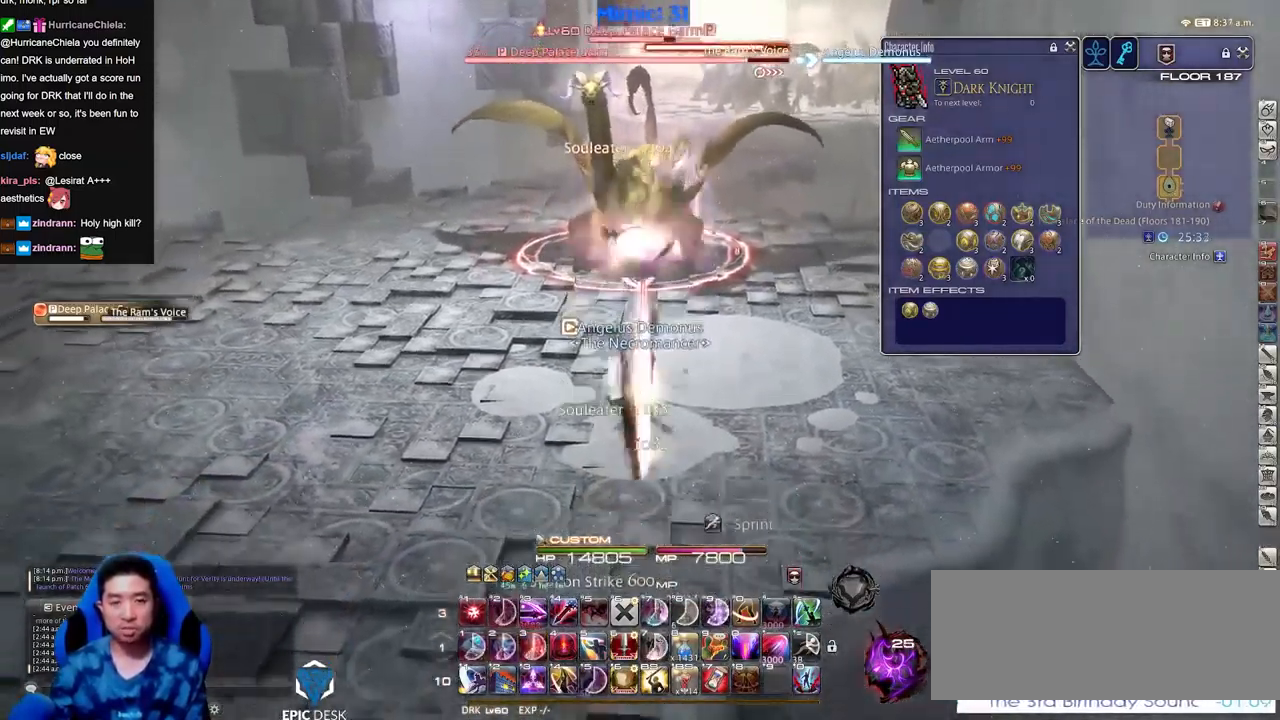
{"keys": ["s"], "events": []}
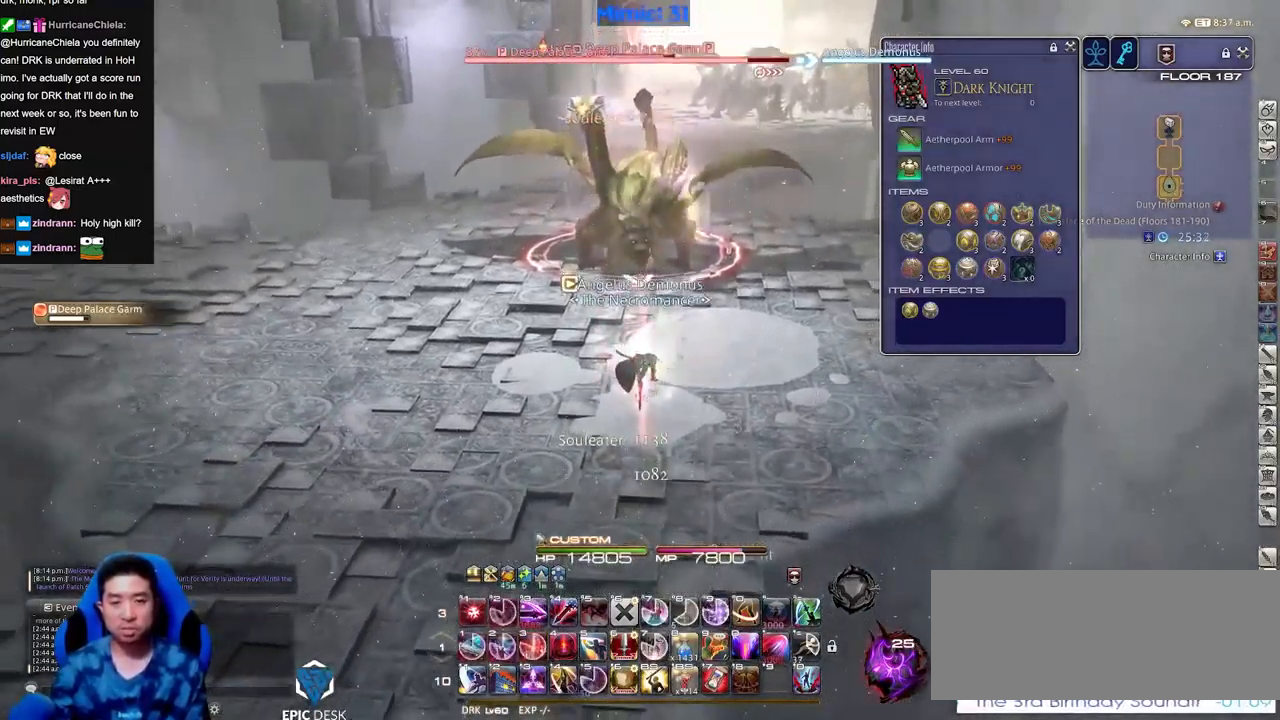
{"keys": ["w"], "events": [[283, "s", "up"], [367, "w", "down"]]}
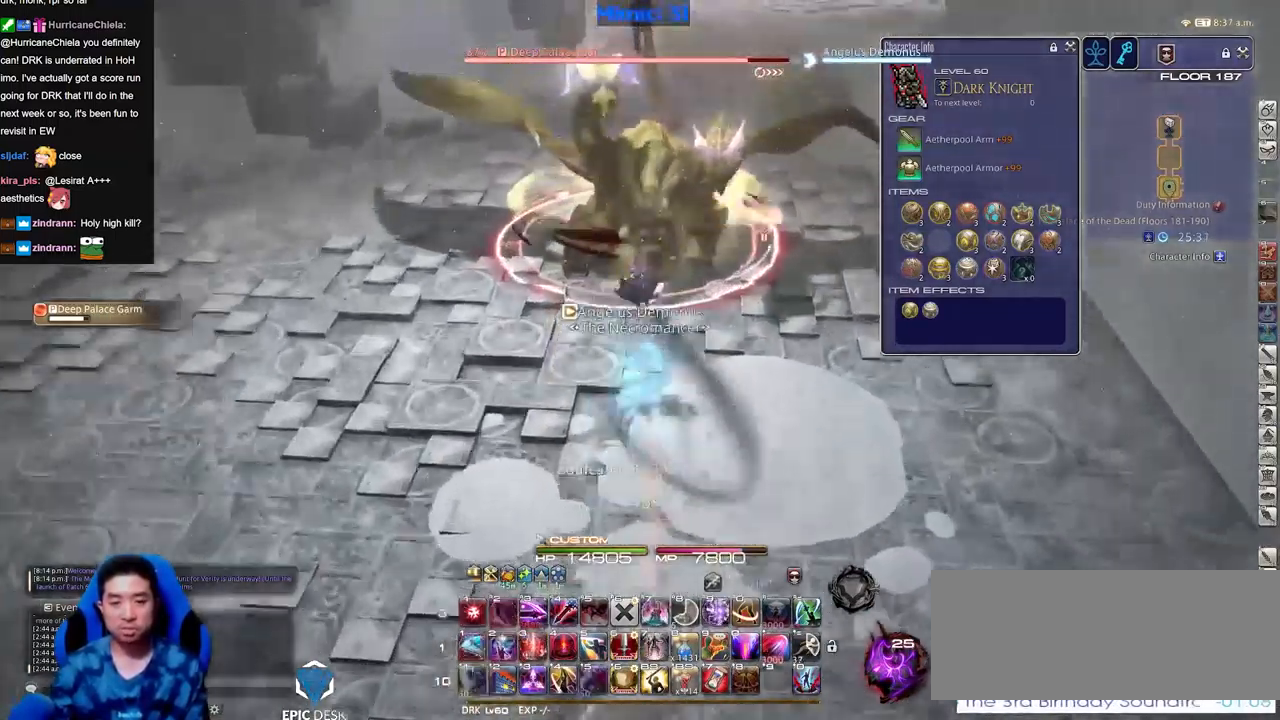
{"keys": ["w"], "events": []}
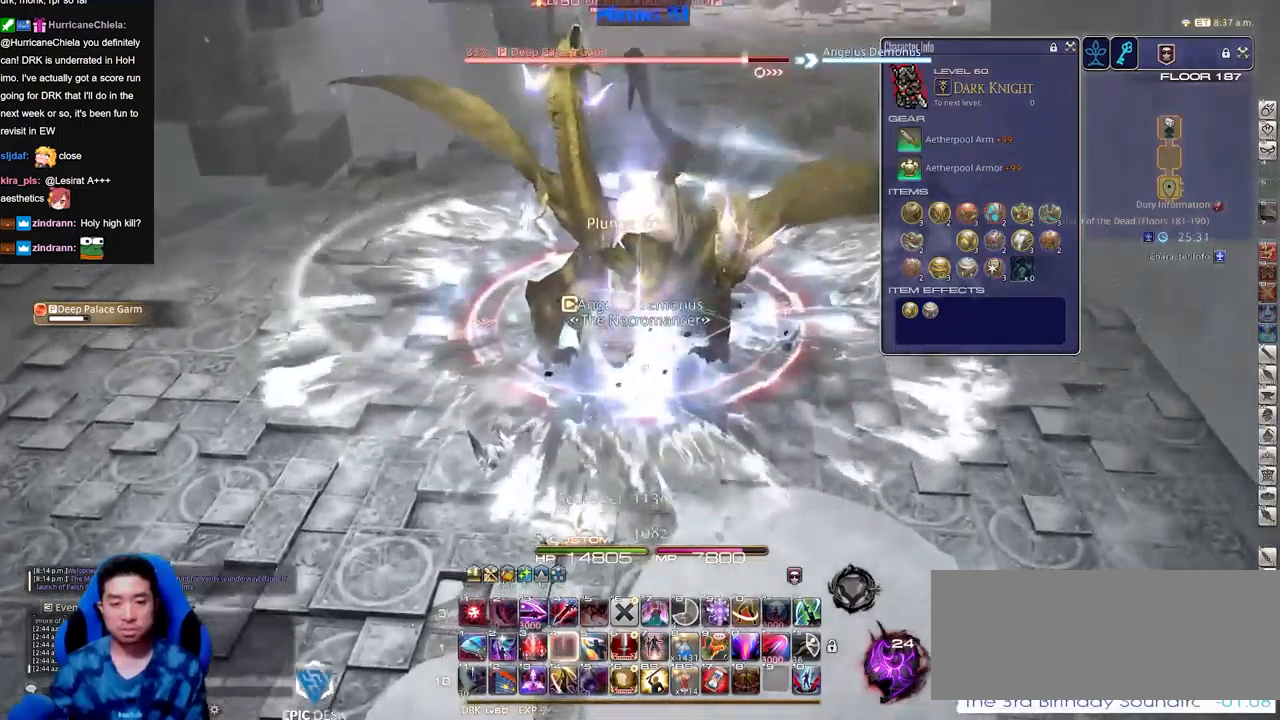
{"keys": [], "events": [[267, "w", "up"]]}
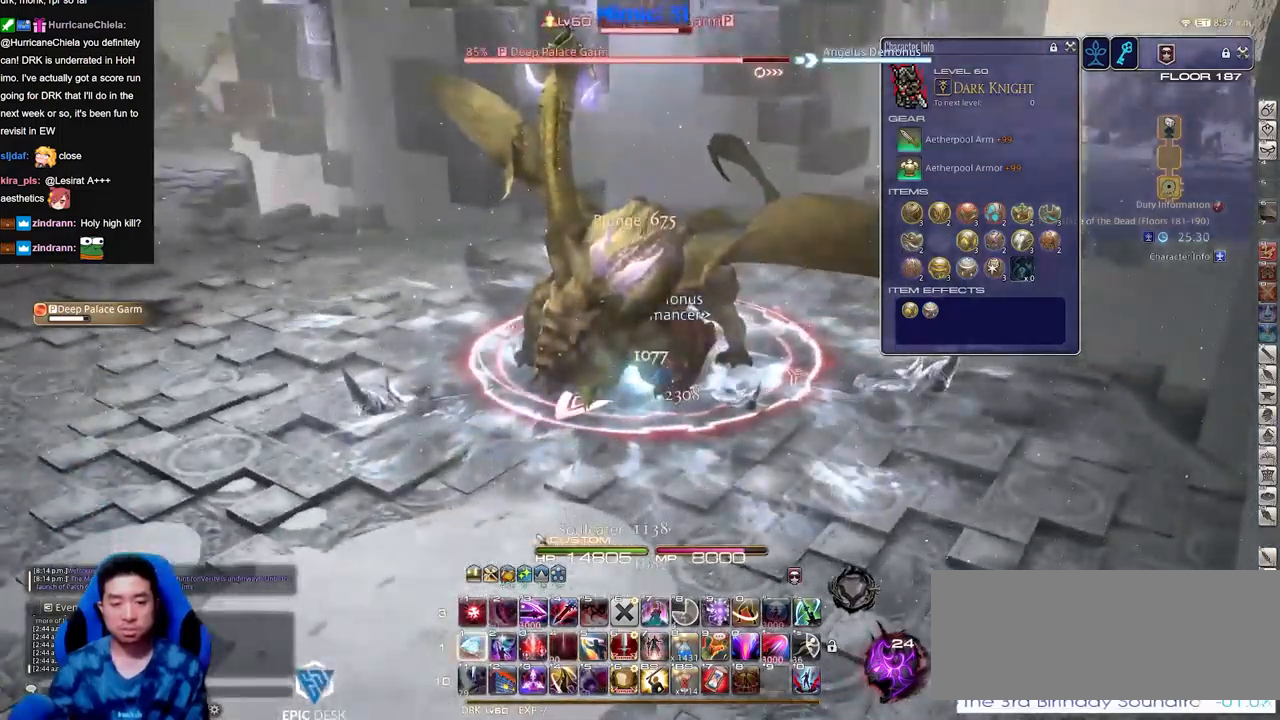
{"keys": [], "events": [[84, "rbracket", "down"], [184, "rbracket", "up"]]}
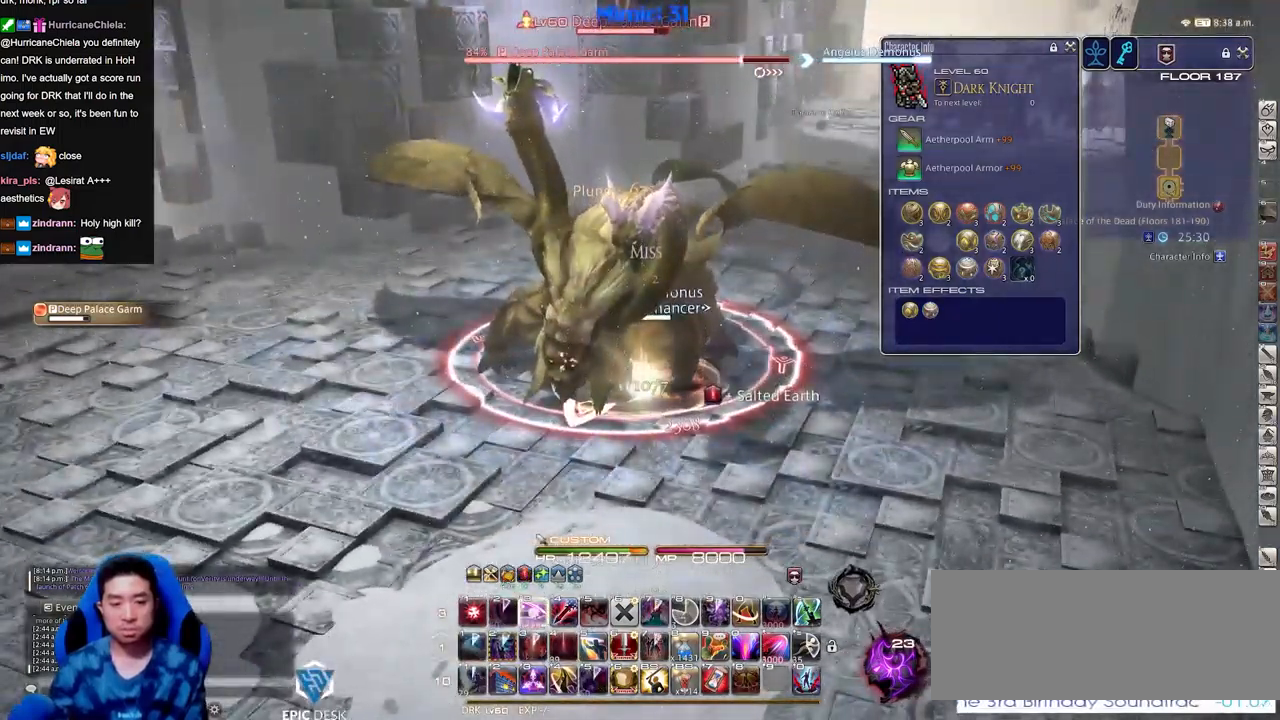
{"keys": [], "events": []}
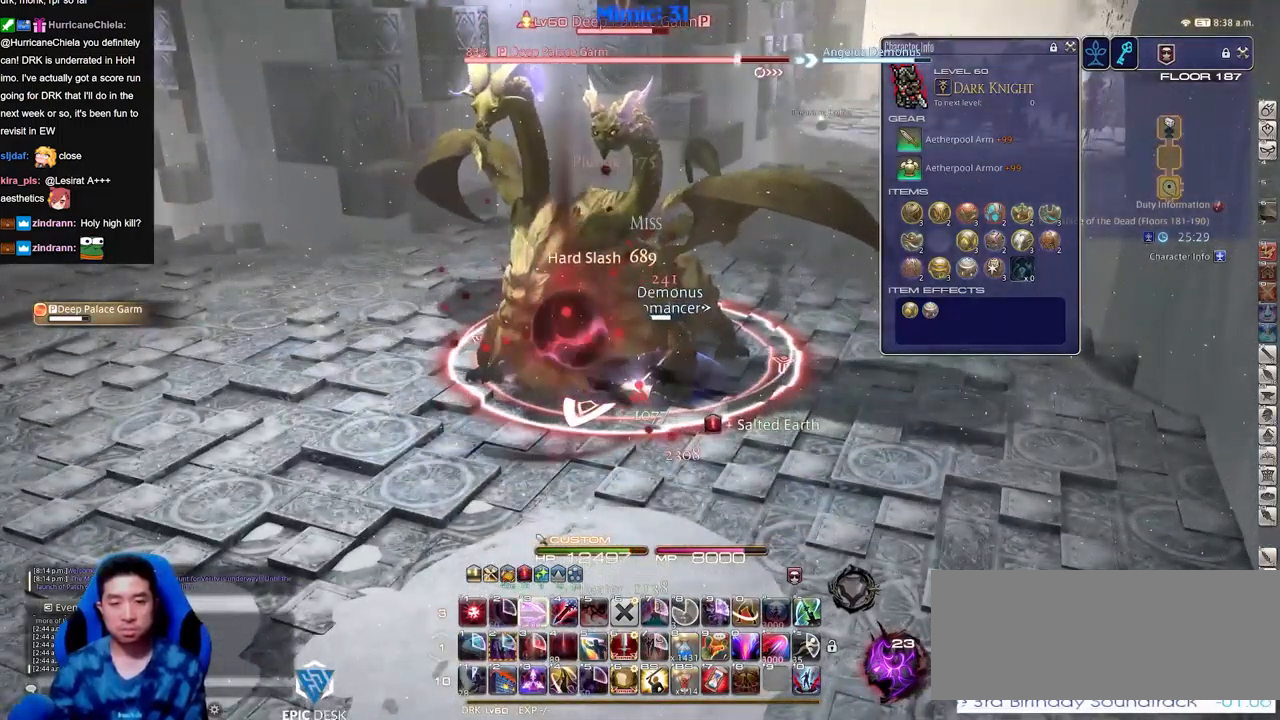
{"keys": [], "events": [[50, "s", "down"], [101, "a", "down"], [201, "a", "up"], [201, "s", "up"], [284, "a", "down"], [351, "a", "up"]]}
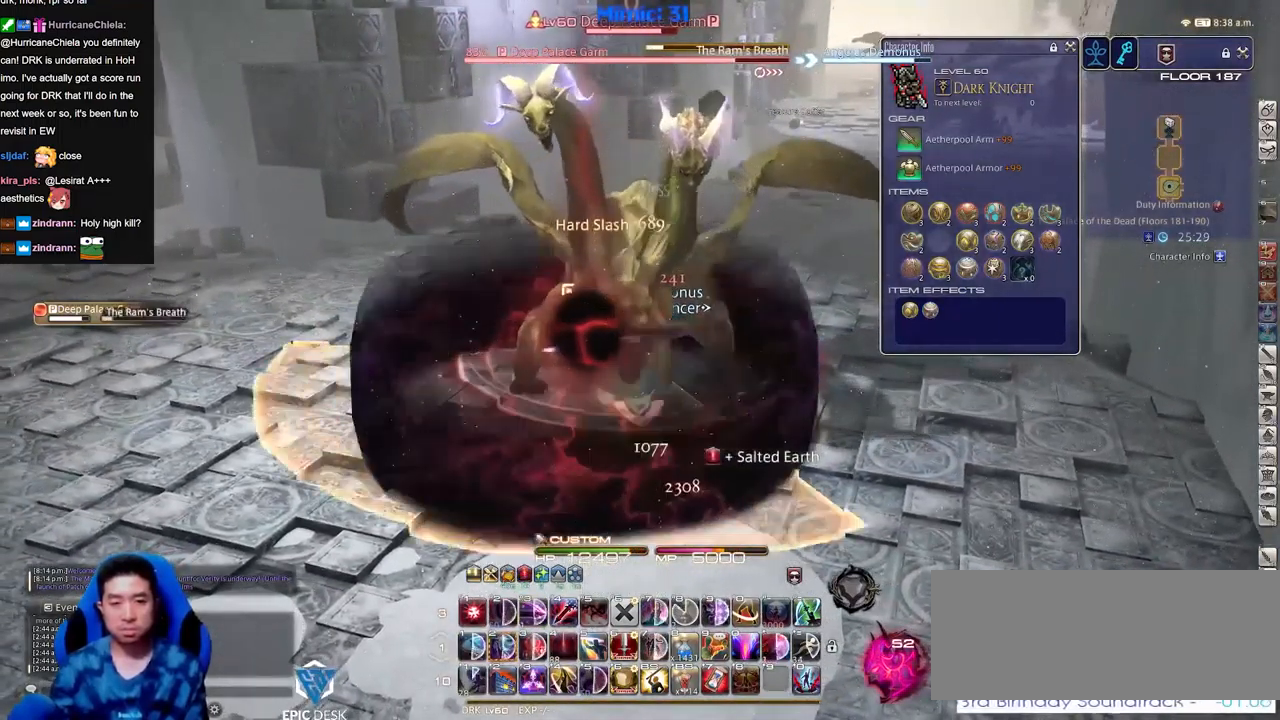
{"keys": ["a", "w"], "events": [[250, "a", "down"], [300, "rbracket", "down"], [384, "rbracket", "up"], [484, "w", "down"]]}
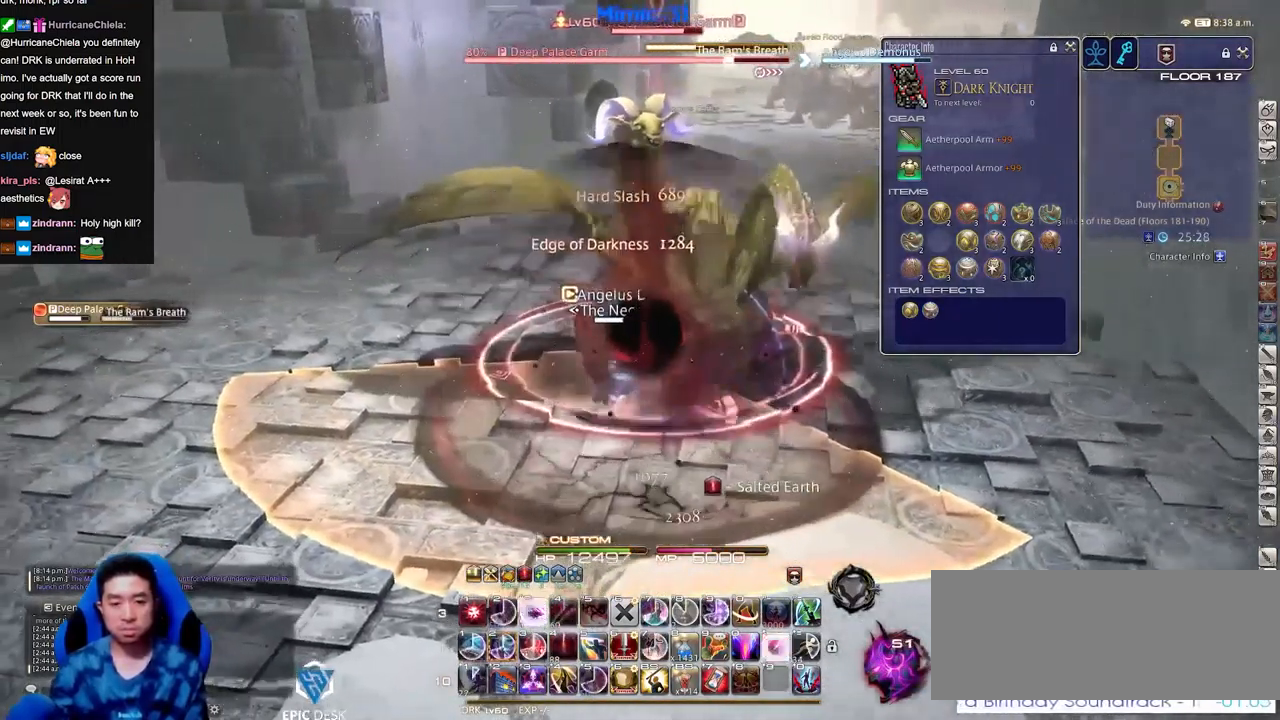
{"keys": ["w"], "events": [[134, "rbracket", "down"], [267, "rbracket", "up"], [367, "a", "up"]]}
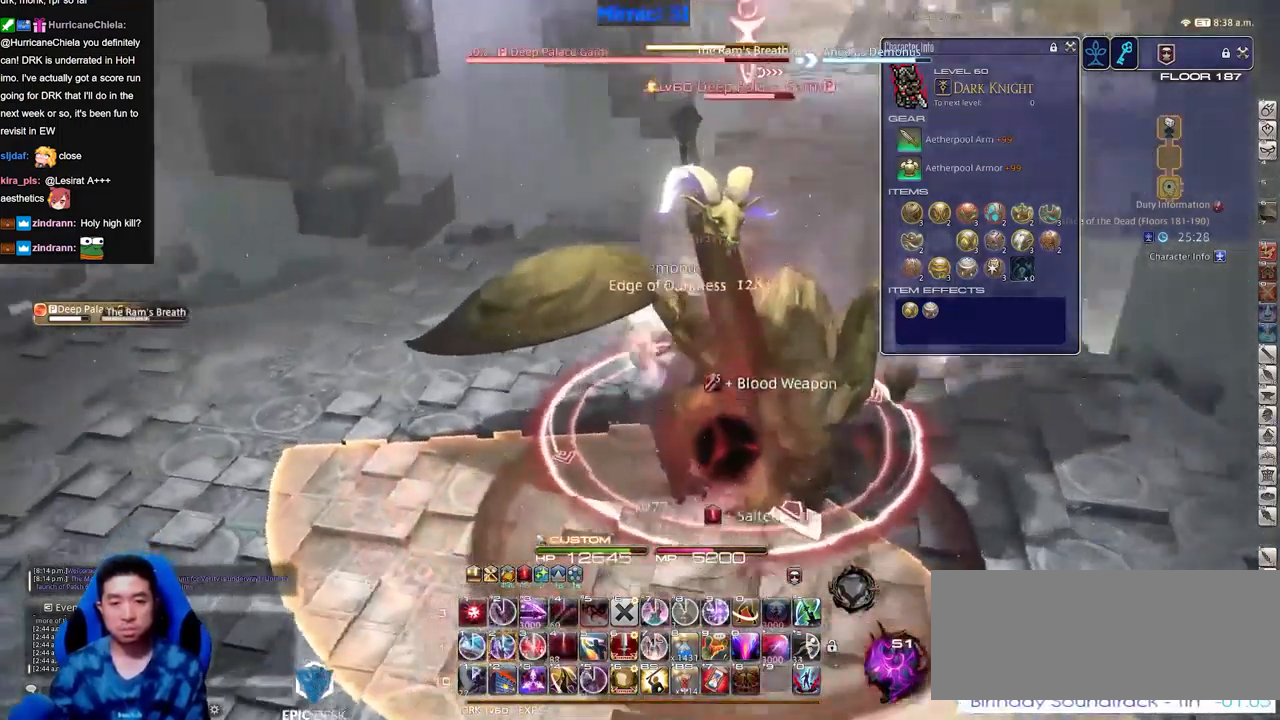
{"keys": ["w"], "events": []}
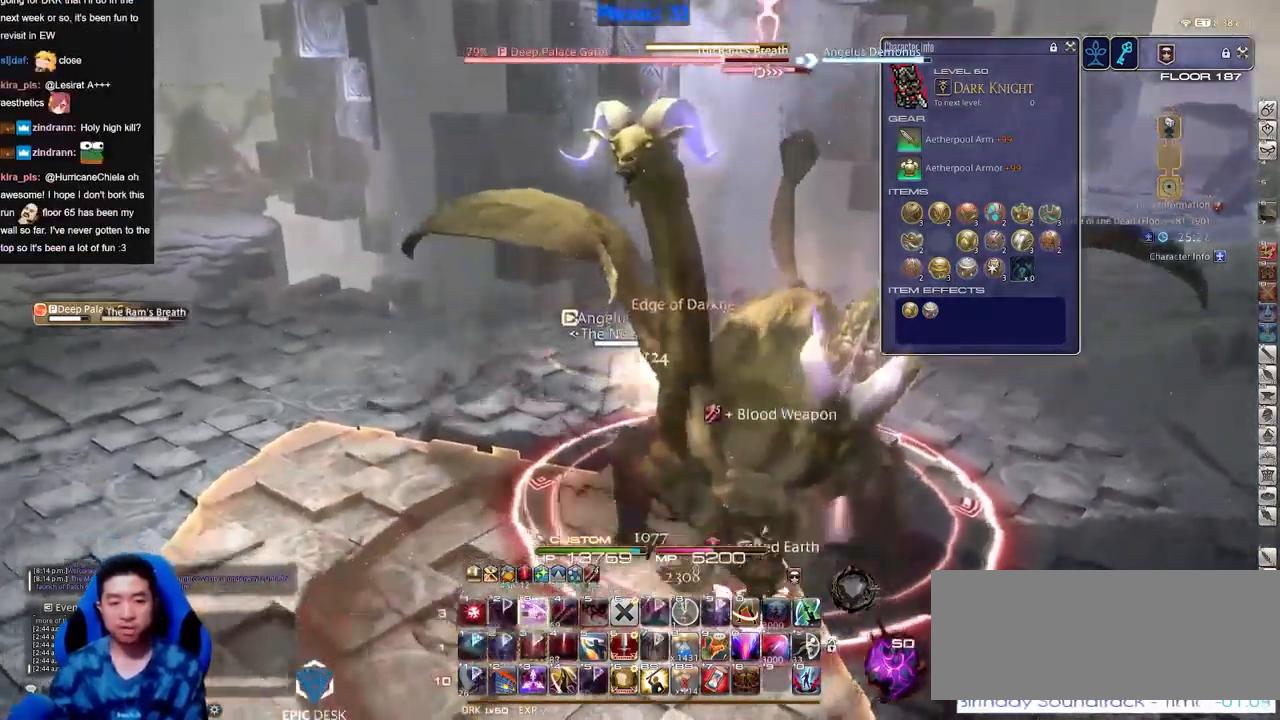
{"keys": [], "events": [[351, "w", "up"]]}